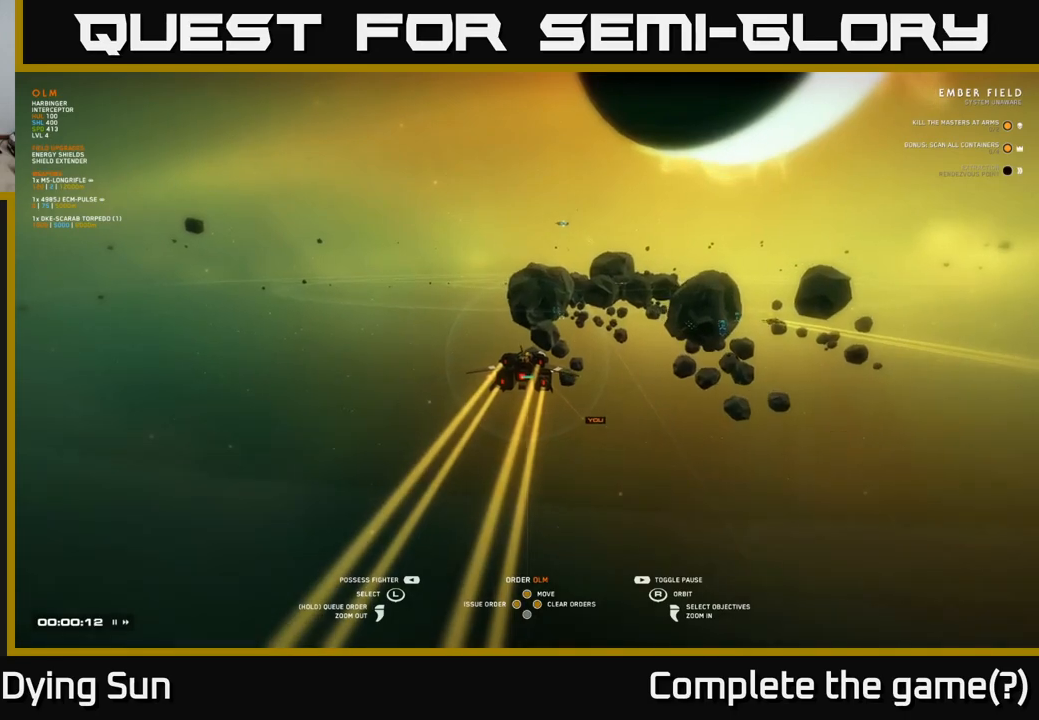
Gameplay with a controller (Xbox layout); each line is a JSON object with the inputs held at the frame after it. "events" lists button and stick changes between this image and that frame as [ms after this image, input, new state], when the widget could be followed in between.
{"buttons": ["START"], "left_stick": "center", "right_stick": "center", "events": [[483, "START", "down"]]}
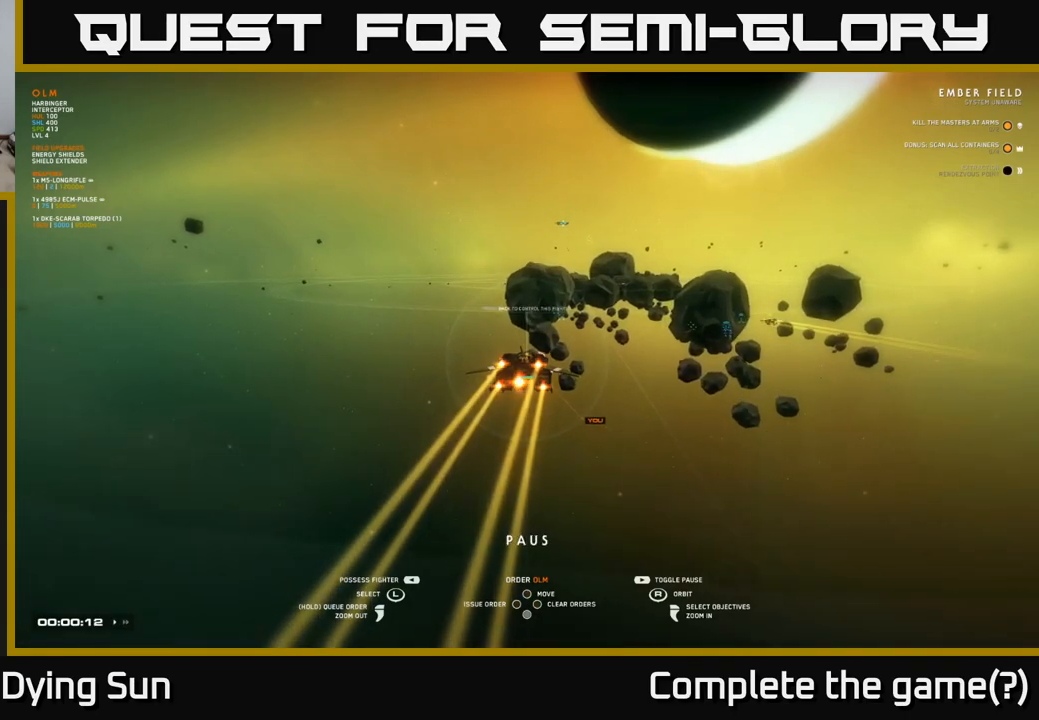
{"buttons": [], "left_stick": "center", "right_stick": "up-right", "events": [[133, "START", "up"], [450, "right_stick", "up-right"]]}
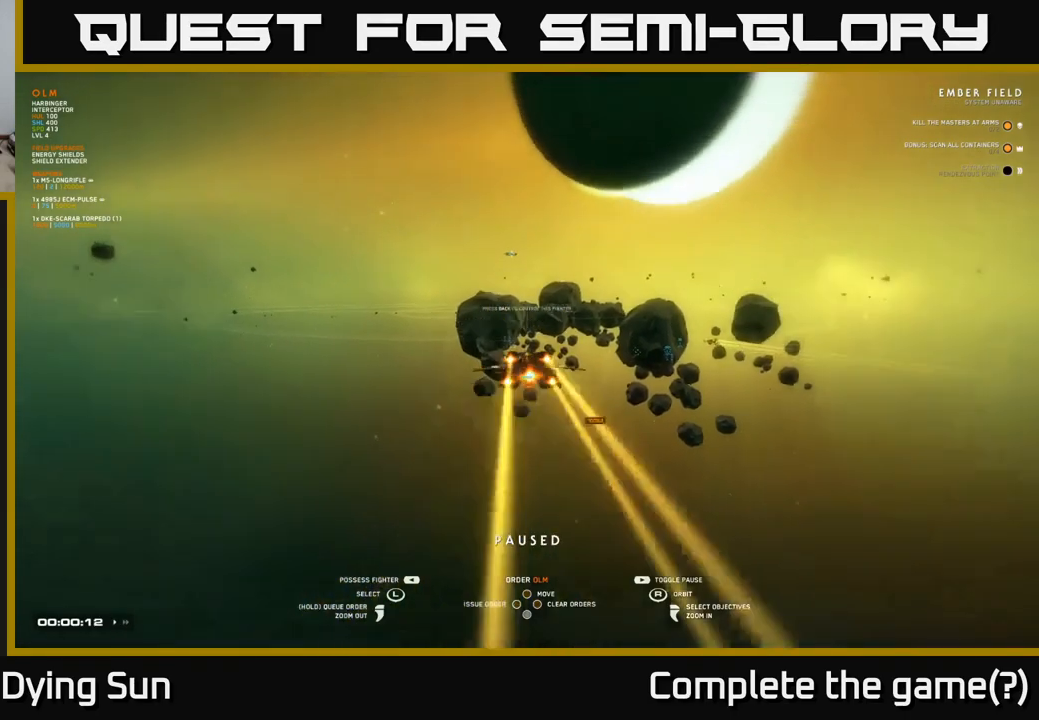
{"buttons": [], "left_stick": "center", "right_stick": "center", "events": [[150, "right_stick", "center"], [267, "right_stick", "left"], [483, "right_stick", "center"]]}
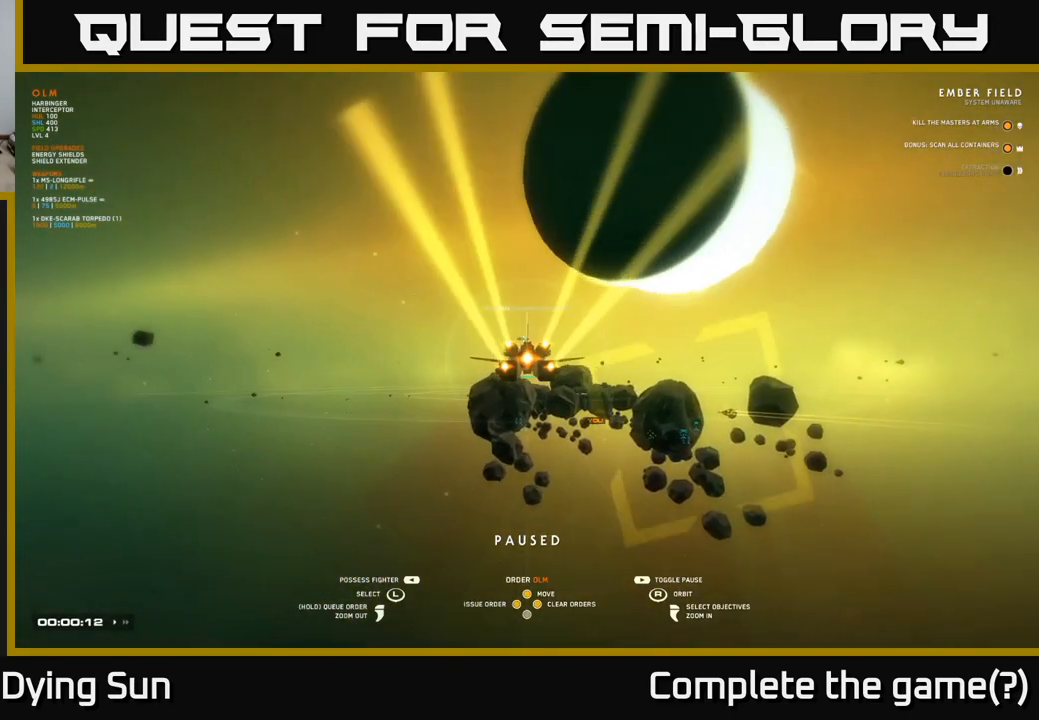
{"buttons": [], "left_stick": "center", "right_stick": "center", "events": [[167, "START", "down"], [317, "START", "up"]]}
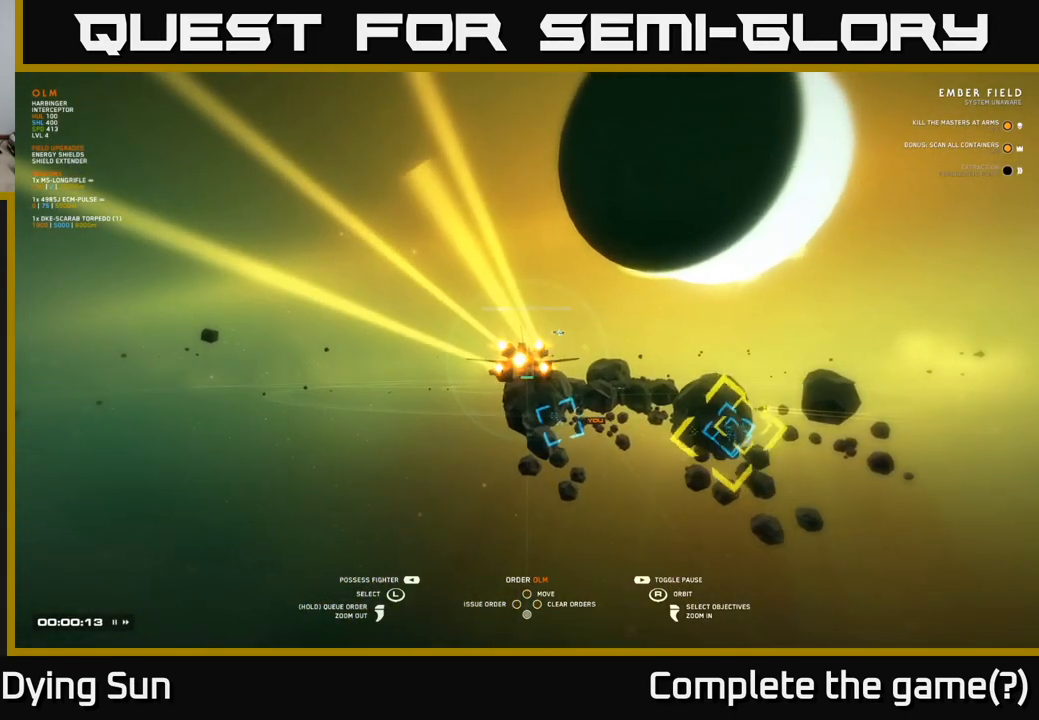
{"buttons": [], "left_stick": "center", "right_stick": "center", "events": [[183, "right_stick", "down-right"], [483, "right_stick", "center"]]}
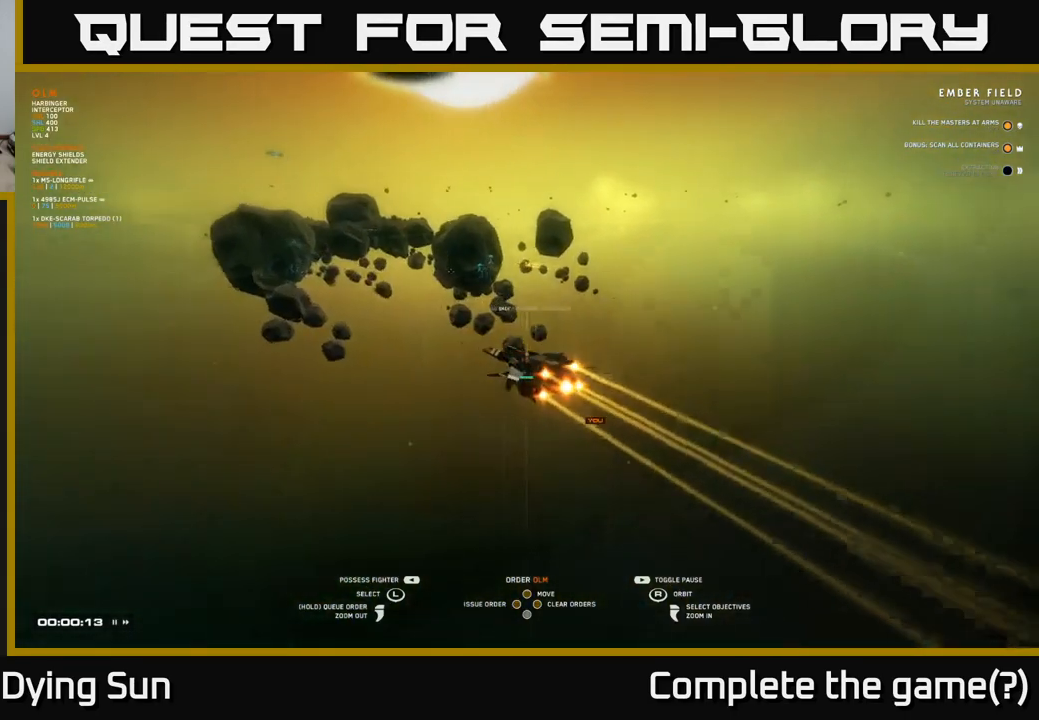
{"buttons": [], "left_stick": "left", "right_stick": "center", "events": [[133, "START", "down"], [300, "START", "up"], [433, "left_stick", "left"]]}
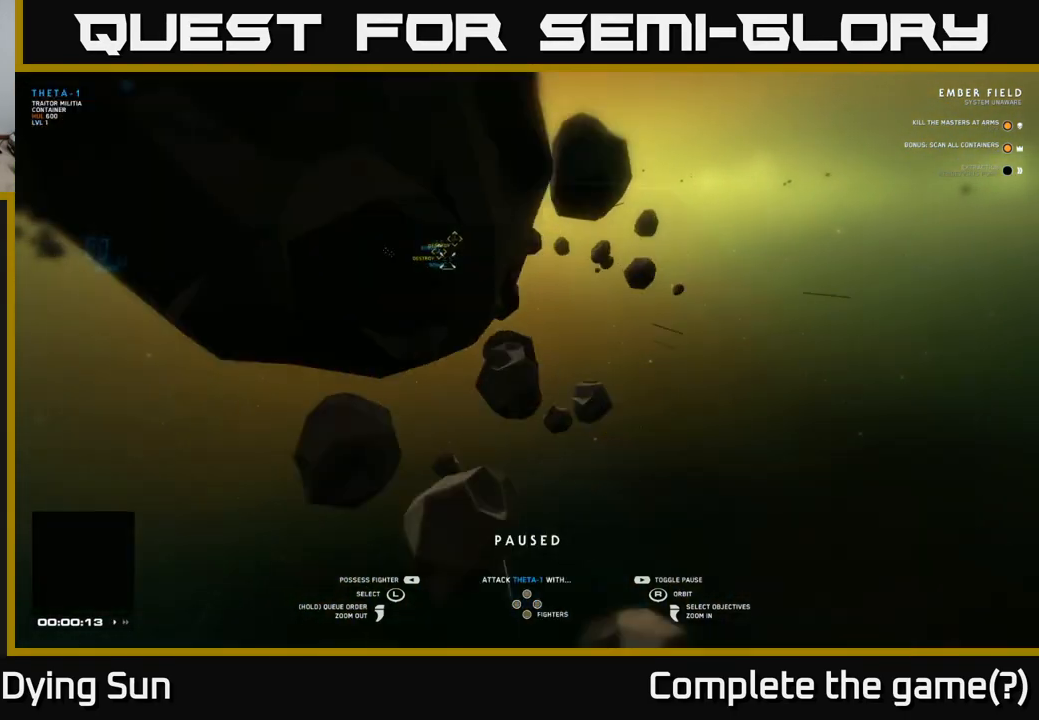
{"buttons": [], "left_stick": "center", "right_stick": "center", "events": [[117, "left_stick", "center"]]}
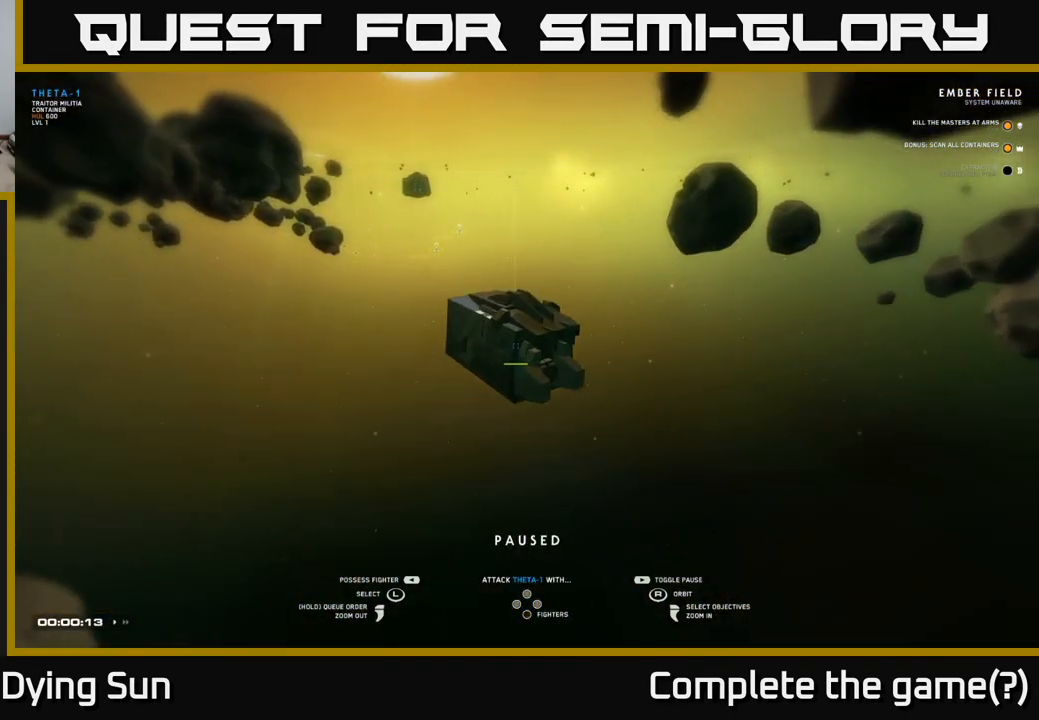
{"buttons": [], "left_stick": "center", "right_stick": "left", "events": [[133, "right_stick", "left"]]}
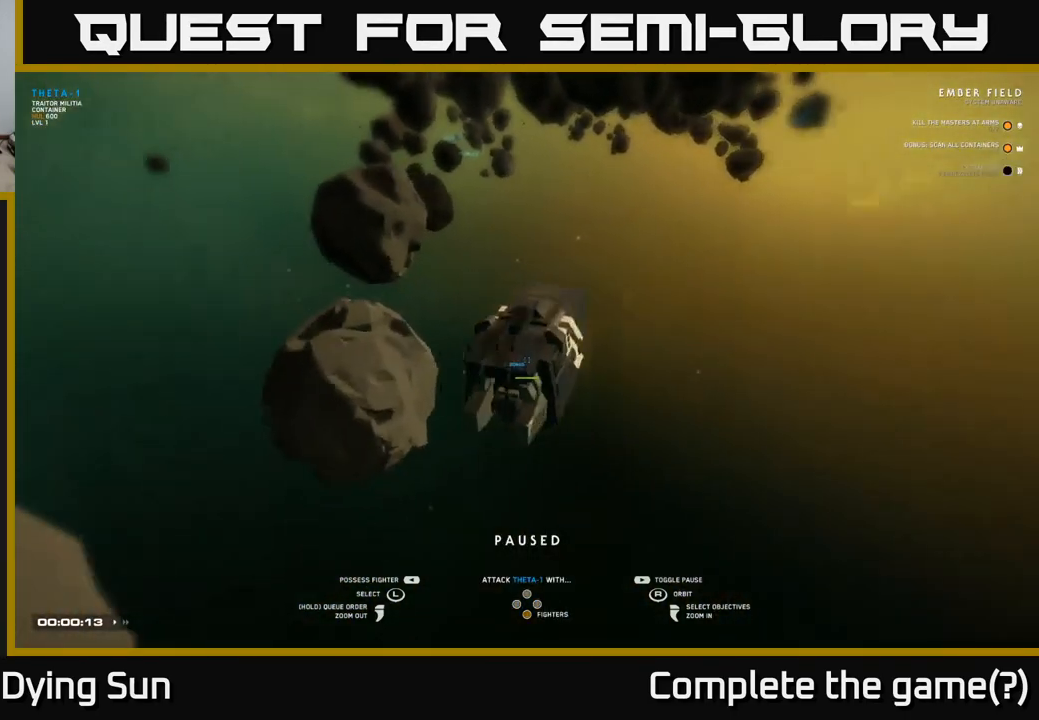
{"buttons": [], "left_stick": "center", "right_stick": "center", "events": [[83, "right_stick", "center"]]}
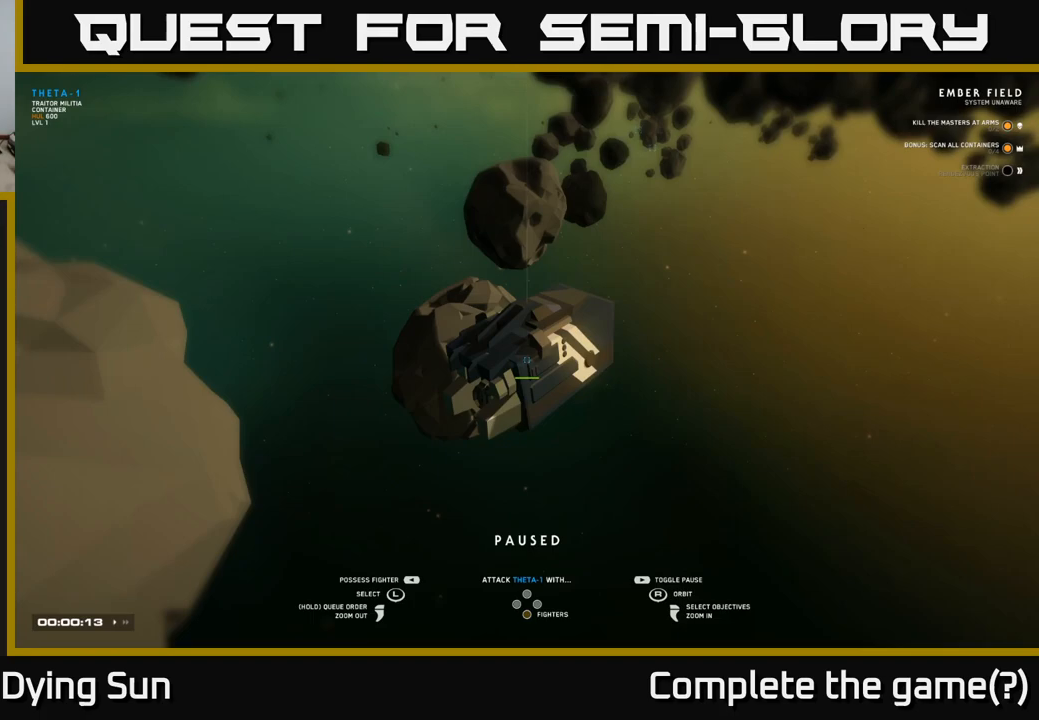
{"buttons": [], "left_stick": "center", "right_stick": "center", "events": [[133, "left_stick", "down"], [350, "left_stick", "center"]]}
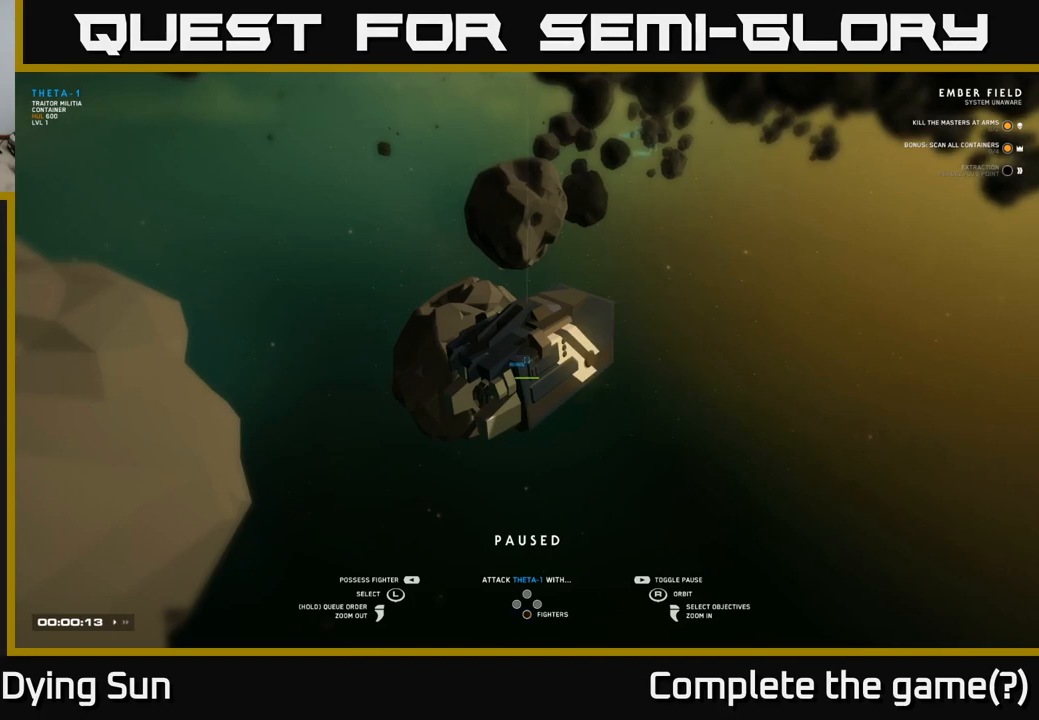
{"buttons": [], "left_stick": "center", "right_stick": "center", "events": [[267, "right_stick", "down"], [500, "right_stick", "center"]]}
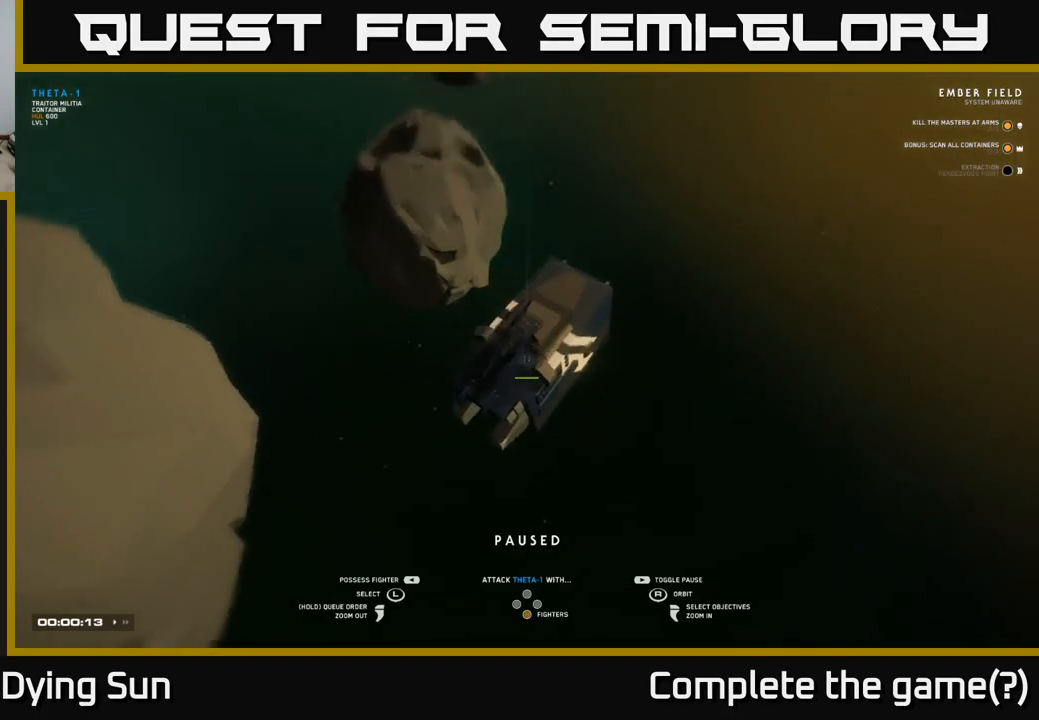
{"buttons": [], "left_stick": "center", "right_stick": "center", "events": [[167, "right_stick", "up"], [483, "right_stick", "center"]]}
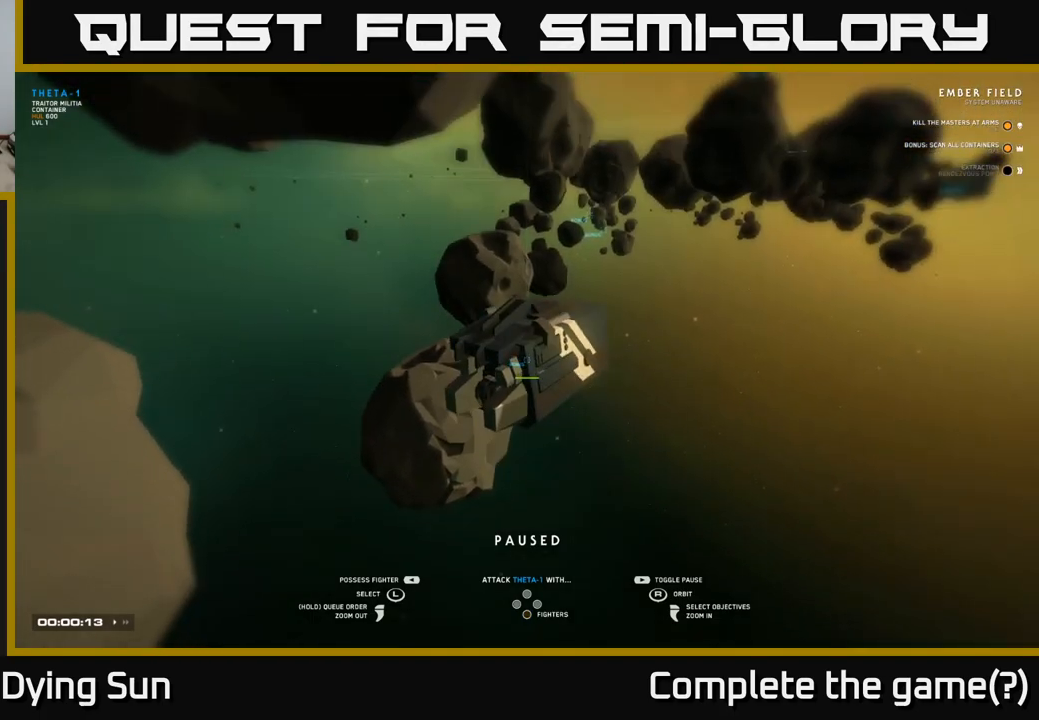
{"buttons": [], "left_stick": "center", "right_stick": "center", "events": [[217, "right_stick", "down-left"], [333, "right_stick", "center"]]}
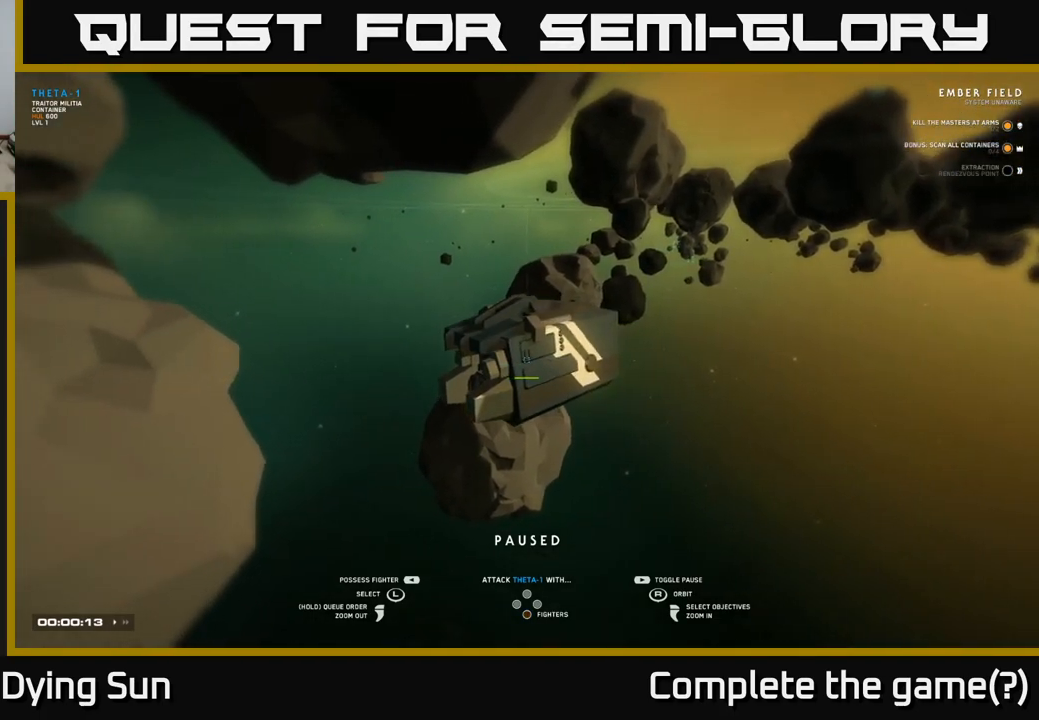
{"buttons": [], "left_stick": "center", "right_stick": "center", "events": [[83, "L2", "down"], [217, "L2", "up"], [317, "L2", "down"], [450, "L2", "up"]]}
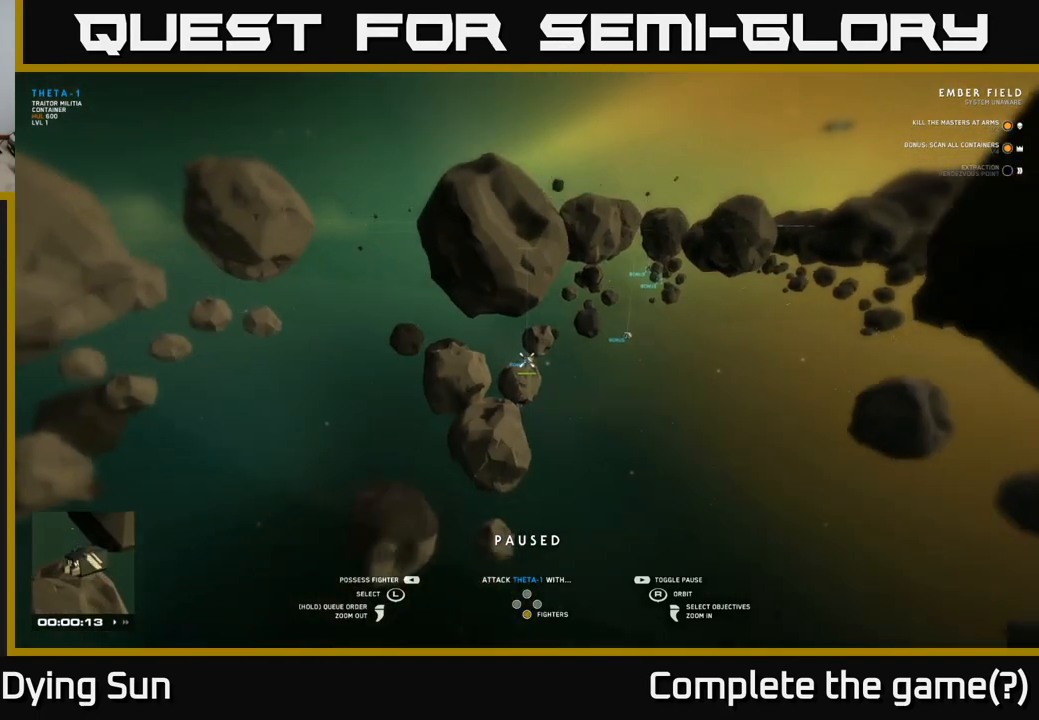
{"buttons": [], "left_stick": "center", "right_stick": "center", "events": [[183, "left_stick", "right"], [350, "left_stick", "center"]]}
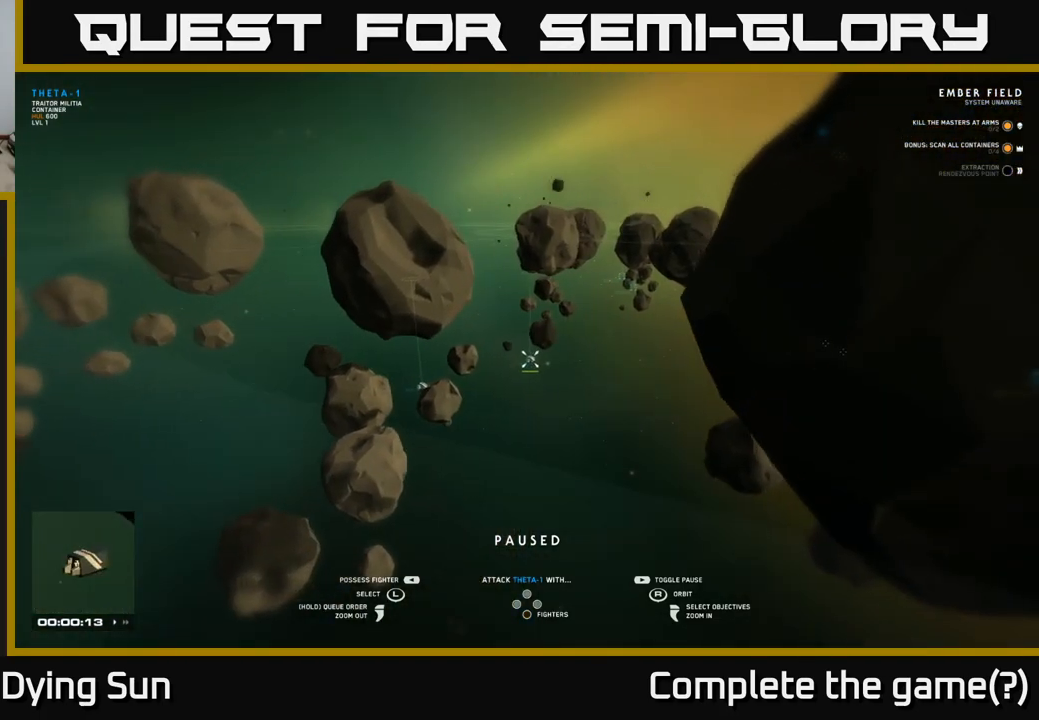
{"buttons": [], "left_stick": "center", "right_stick": "center", "events": []}
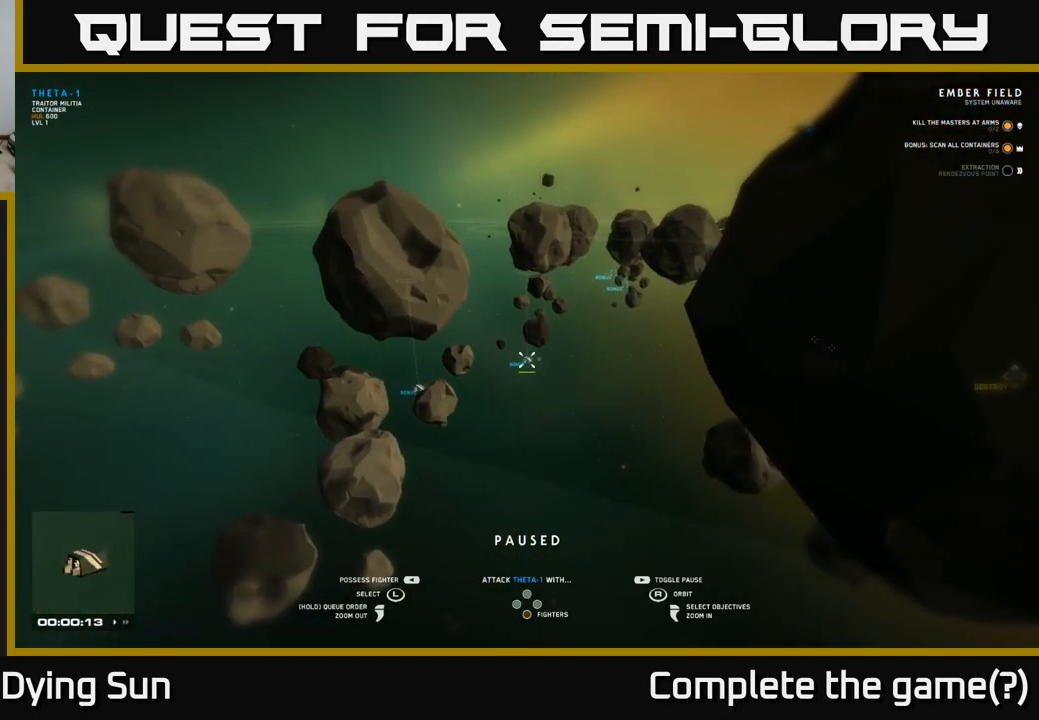
{"buttons": [], "left_stick": "center", "right_stick": "center", "events": []}
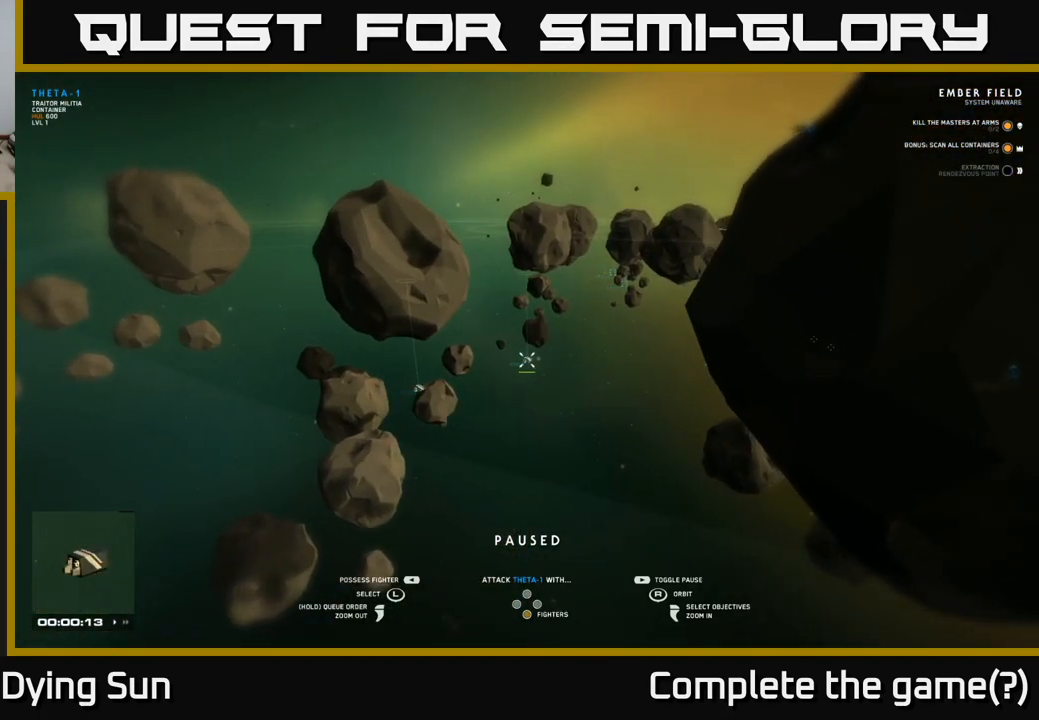
{"buttons": [], "left_stick": "center", "right_stick": "down-right", "events": [[67, "right_stick", "left"], [233, "right_stick", "center"], [500, "right_stick", "down-right"]]}
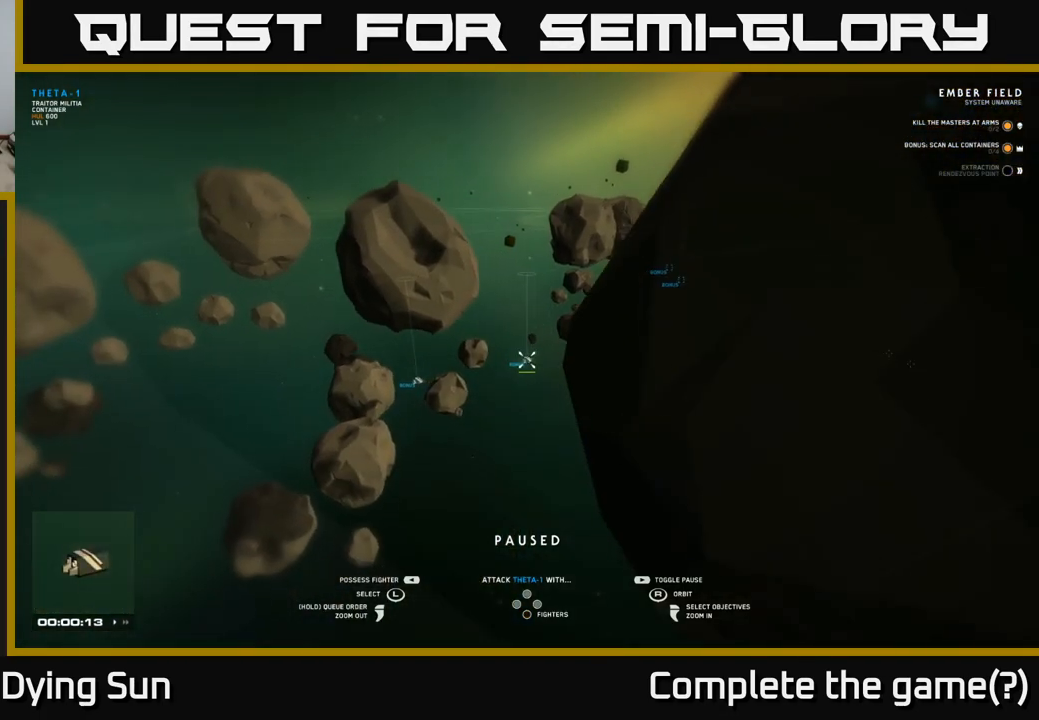
{"buttons": [], "left_stick": "center", "right_stick": "up-left", "events": [[117, "right_stick", "down"], [217, "right_stick", "center"], [483, "right_stick", "up-left"]]}
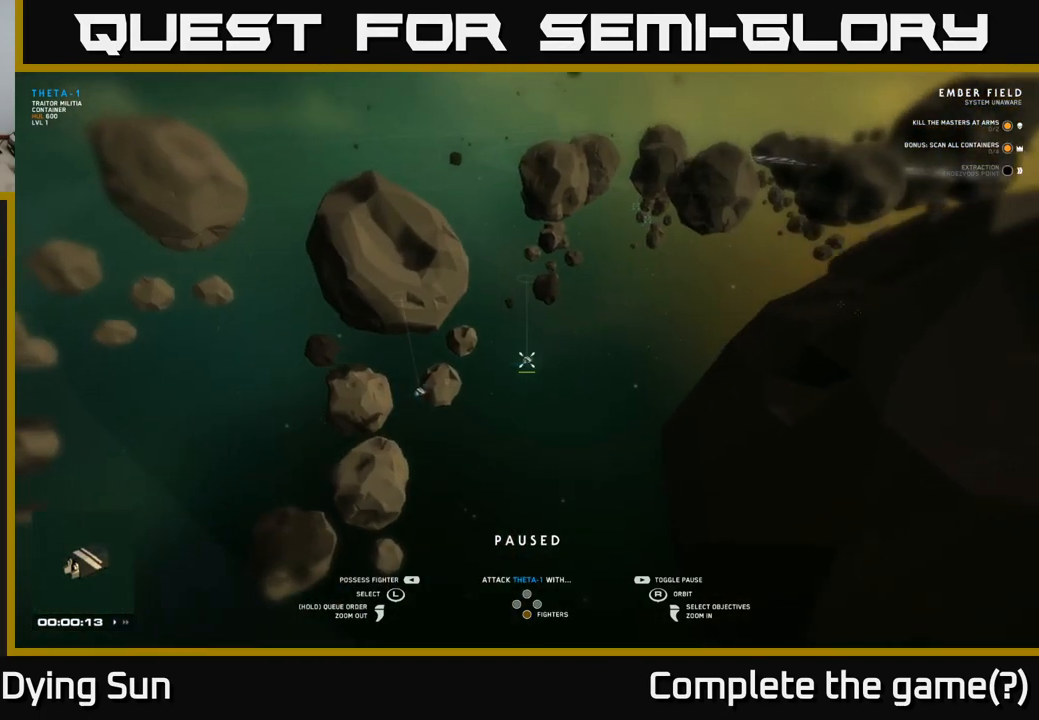
{"buttons": [], "left_stick": "left", "right_stick": "center", "events": [[150, "right_stick", "center"], [417, "left_stick", "left"]]}
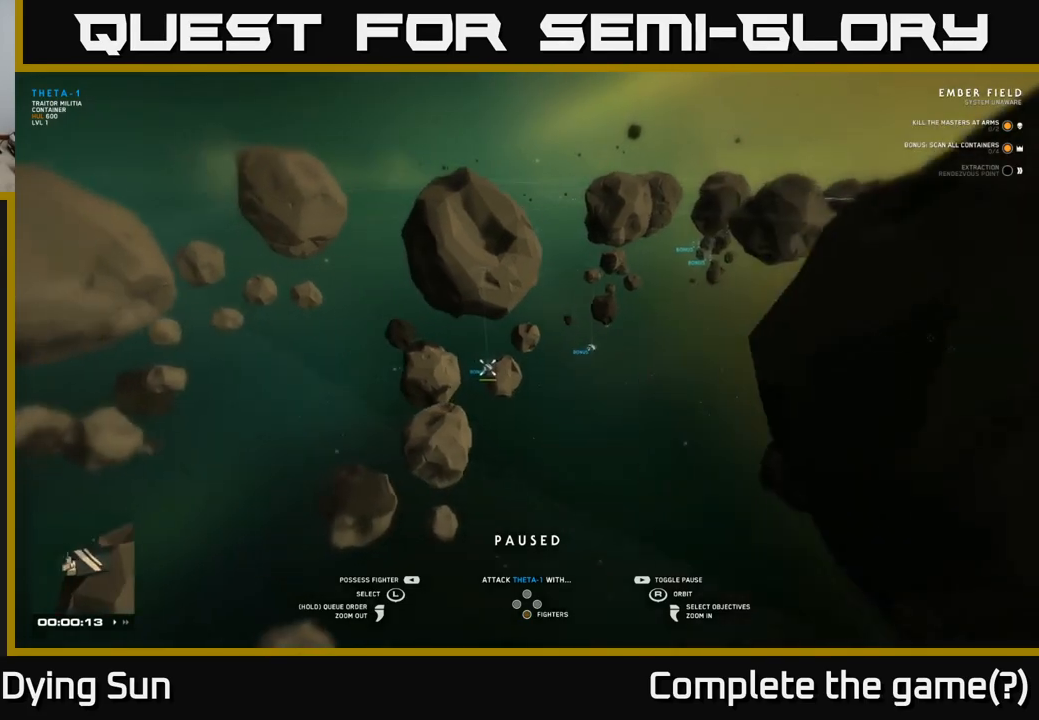
{"buttons": [], "left_stick": "right", "right_stick": "center", "events": [[117, "left_stick", "center"], [417, "left_stick", "right"]]}
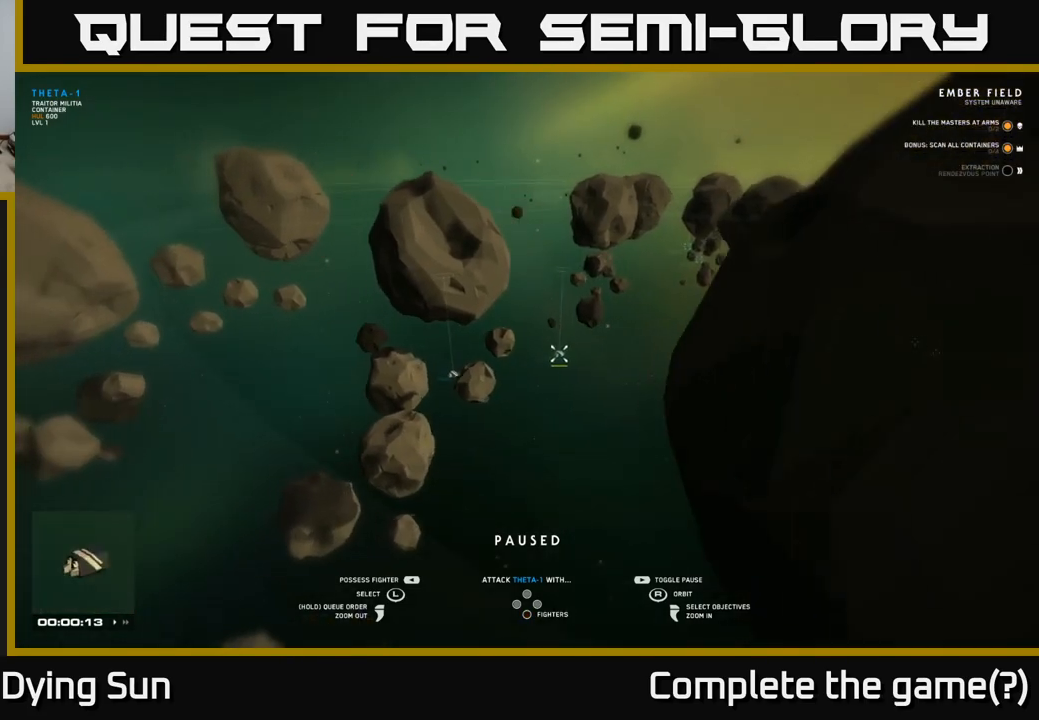
{"buttons": [], "left_stick": "center", "right_stick": "center", "events": [[100, "left_stick", "center"], [217, "left_stick", "right"], [267, "right_stick", "down-left"], [367, "right_stick", "center"], [383, "left_stick", "center"]]}
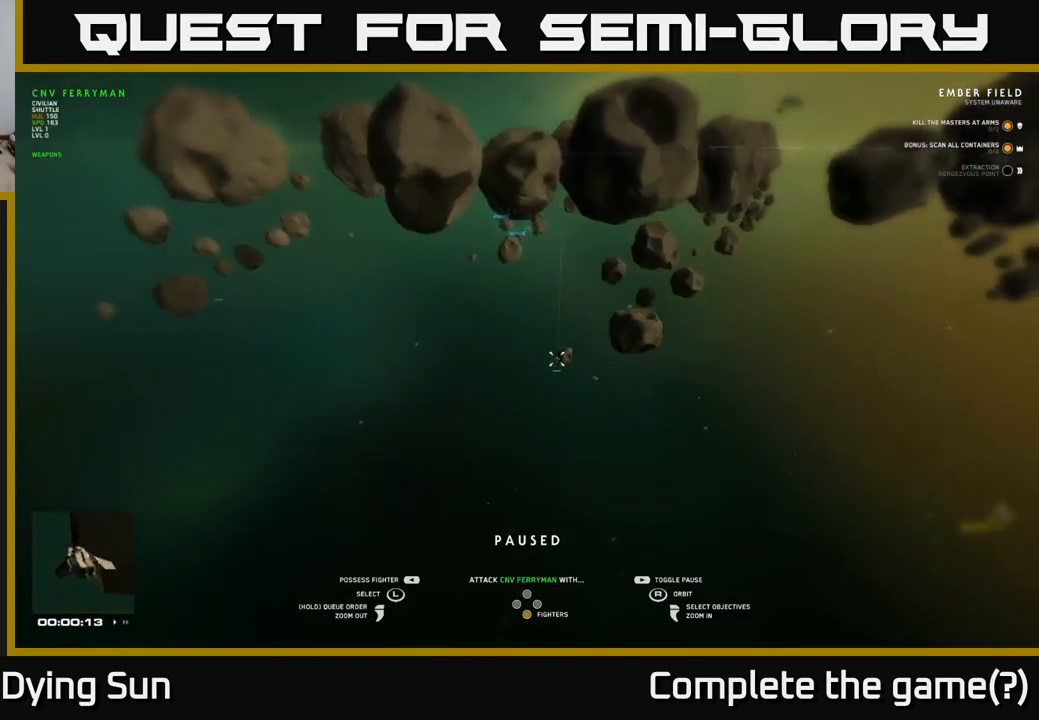
{"buttons": [], "left_stick": "center", "right_stick": "center", "events": [[217, "right_stick", "up-left"], [433, "right_stick", "center"]]}
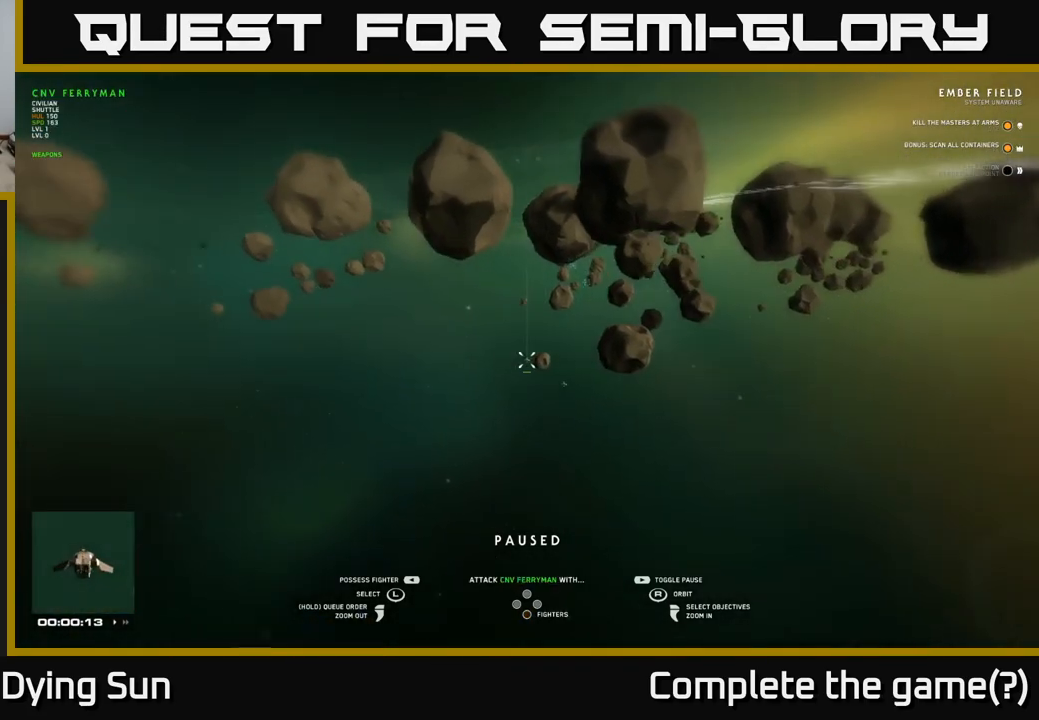
{"buttons": [], "left_stick": "center", "right_stick": "center", "events": [[250, "right_stick", "down-left"], [417, "right_stick", "center"]]}
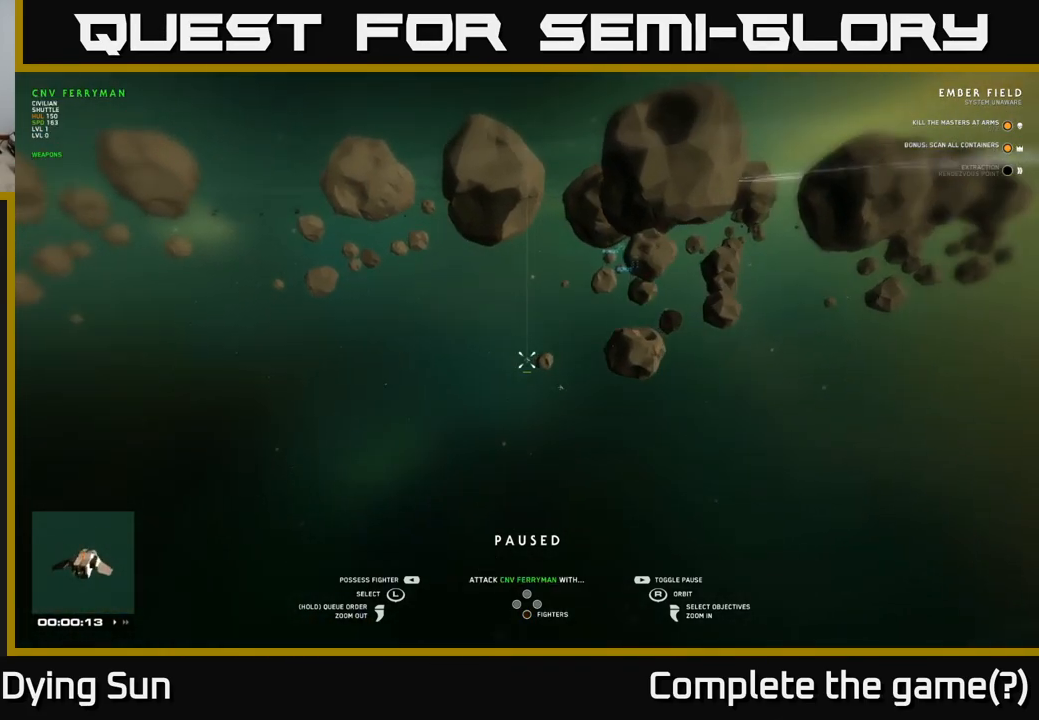
{"buttons": [], "left_stick": "center", "right_stick": "center", "events": [[50, "right_stick", "right"], [217, "right_stick", "down-right"], [317, "right_stick", "center"]]}
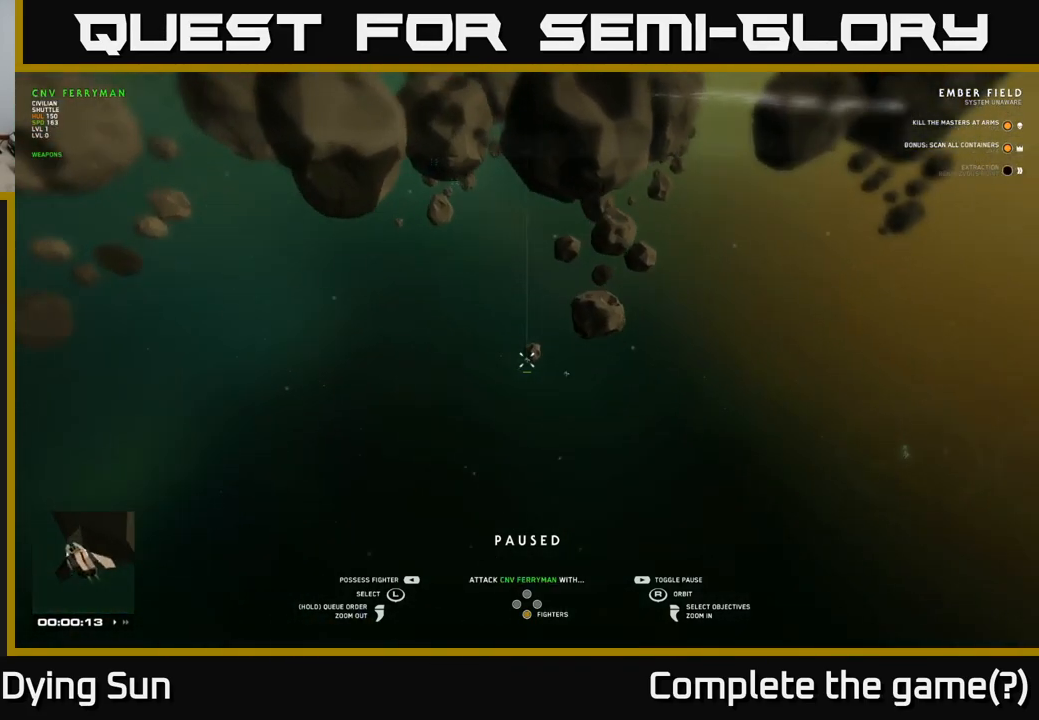
{"buttons": [], "left_stick": "center", "right_stick": "left", "events": [[167, "right_stick", "up-left"], [350, "right_stick", "left"]]}